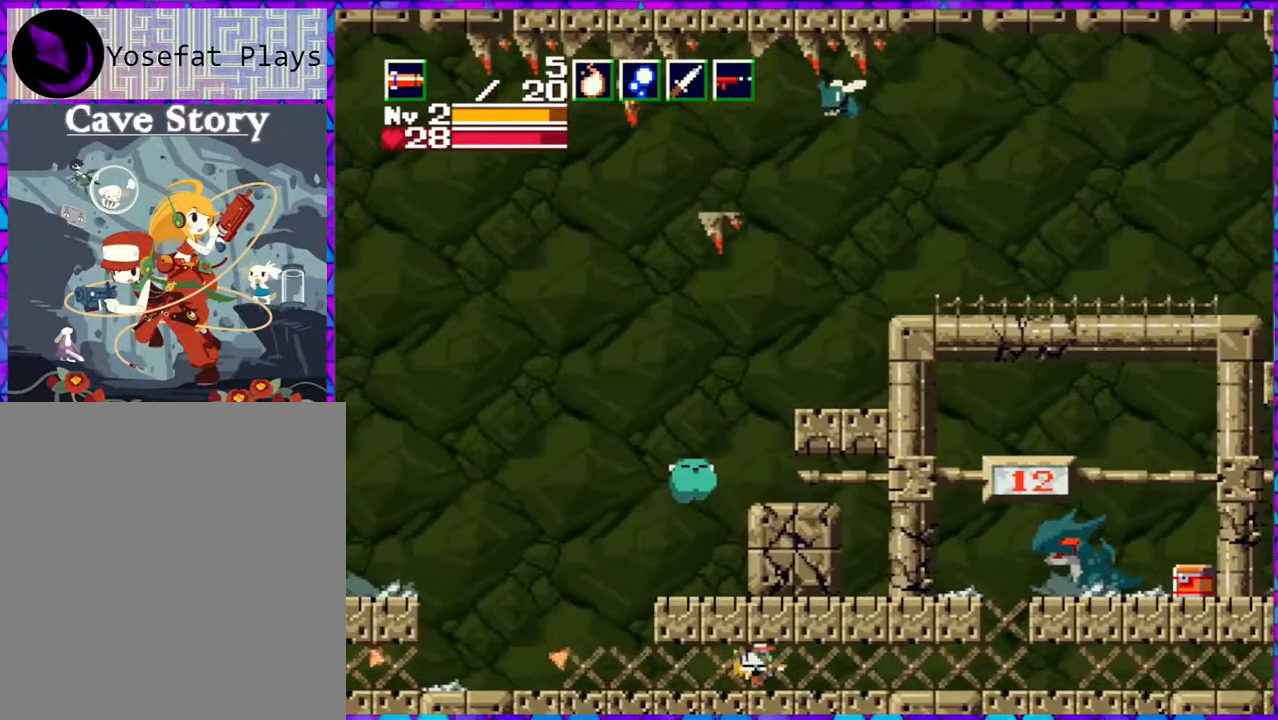
Gameplay with a controller (Nintendo layout); each line is a JSON object with the inputs held at the frame after it. "events" lists button and stick changes between this image and that frame as [ms after this image, input, new state], when the widget could be followed in between. Not read: L3 R3 left_stick.
{"buttons": ["DPAD_RIGHT"], "right_stick": "center", "events": []}
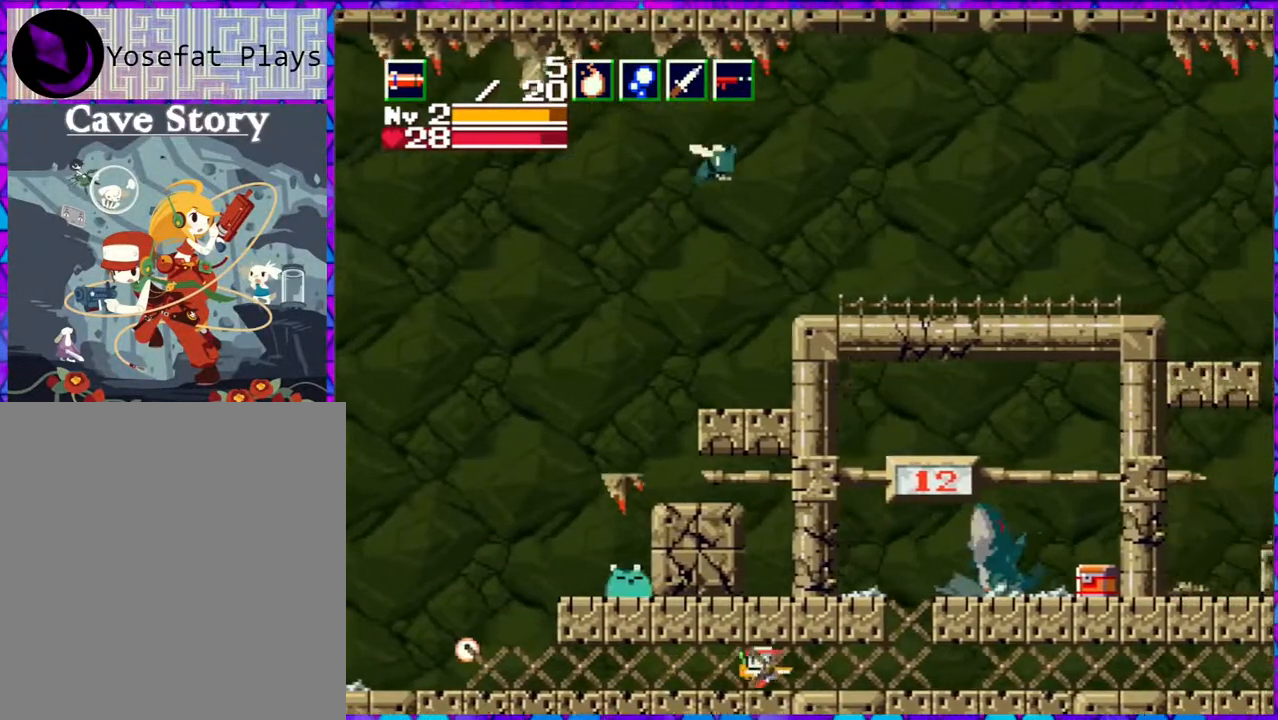
{"buttons": [], "right_stick": "center", "events": [[333, "DPAD_RIGHT", "up"]]}
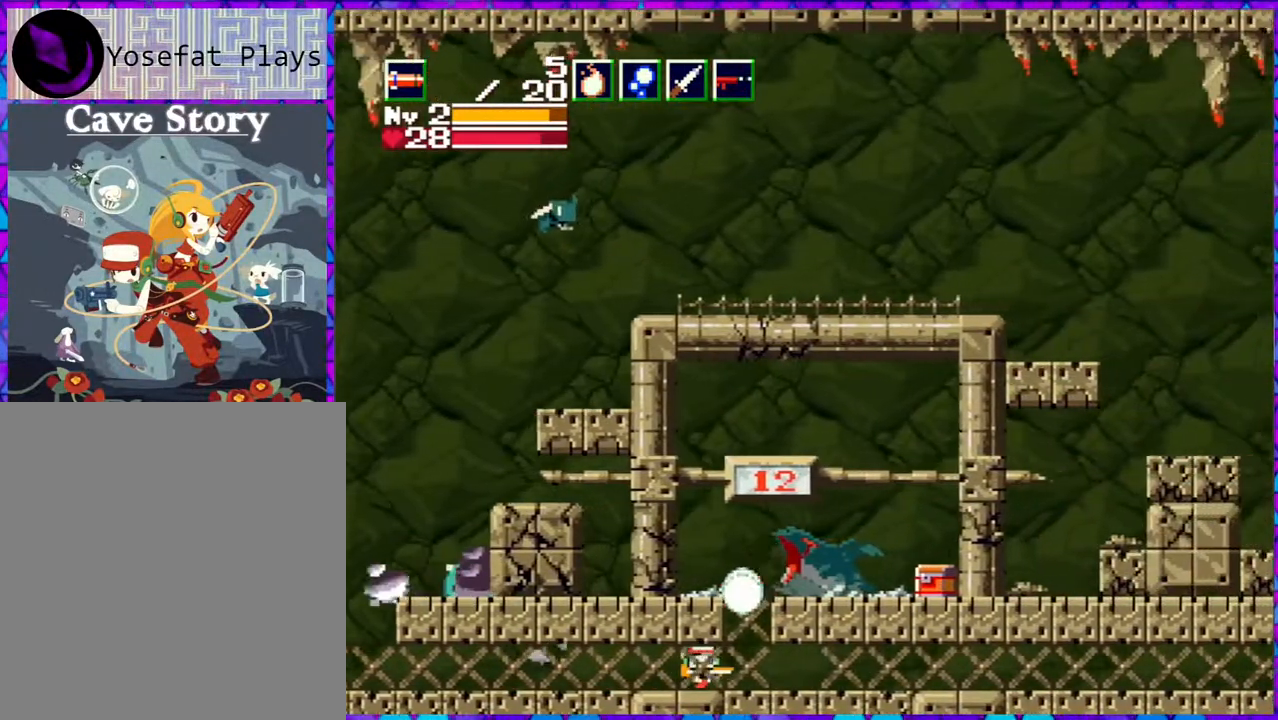
{"buttons": ["DPAD_RIGHT"], "right_stick": "center", "events": [[383, "DPAD_RIGHT", "down"]]}
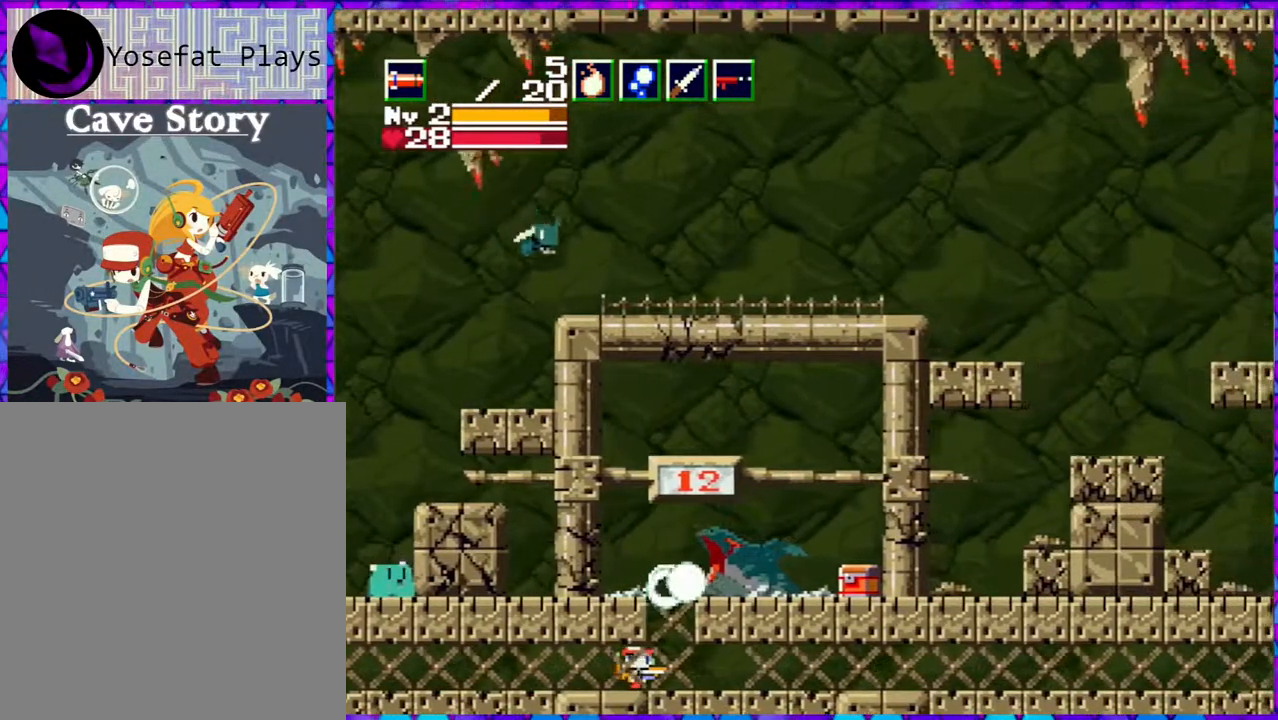
{"buttons": ["DPAD_RIGHT"], "right_stick": "center", "events": [[133, "DPAD_RIGHT", "up"], [500, "DPAD_RIGHT", "down"]]}
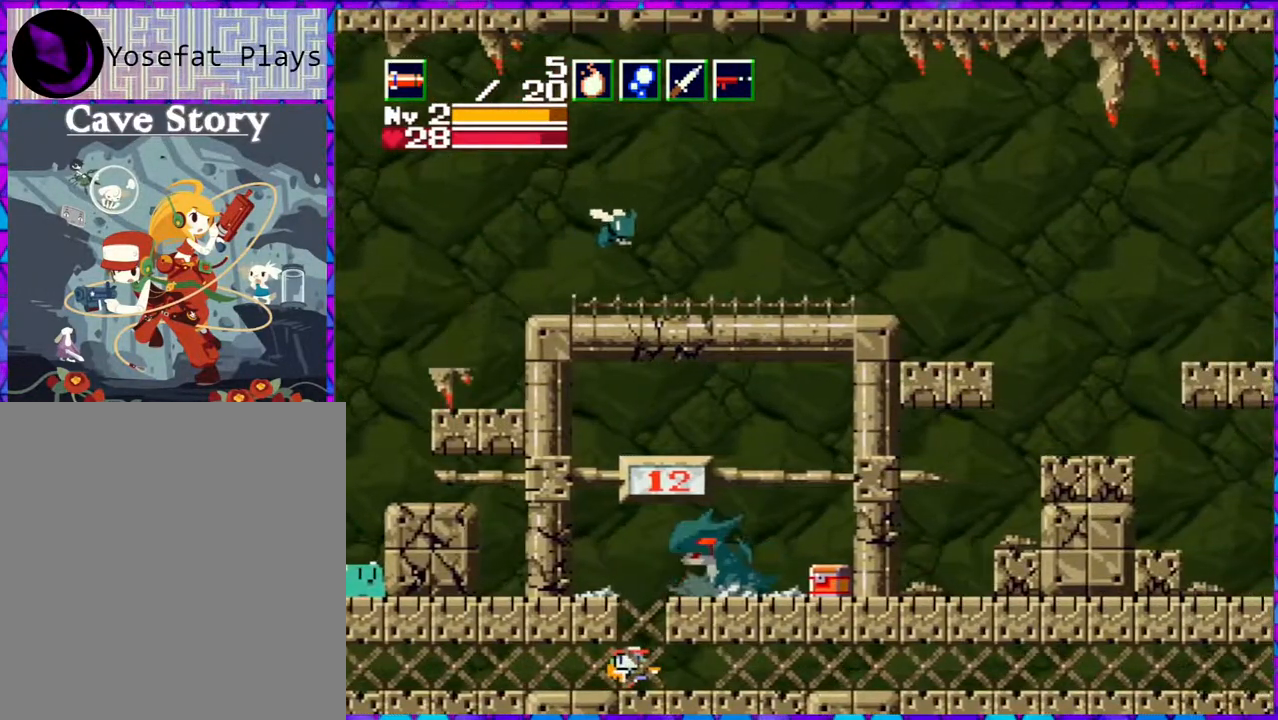
{"buttons": [], "right_stick": "center", "events": [[67, "DPAD_RIGHT", "up"], [300, "DPAD_RIGHT", "down"], [417, "DPAD_RIGHT", "up"]]}
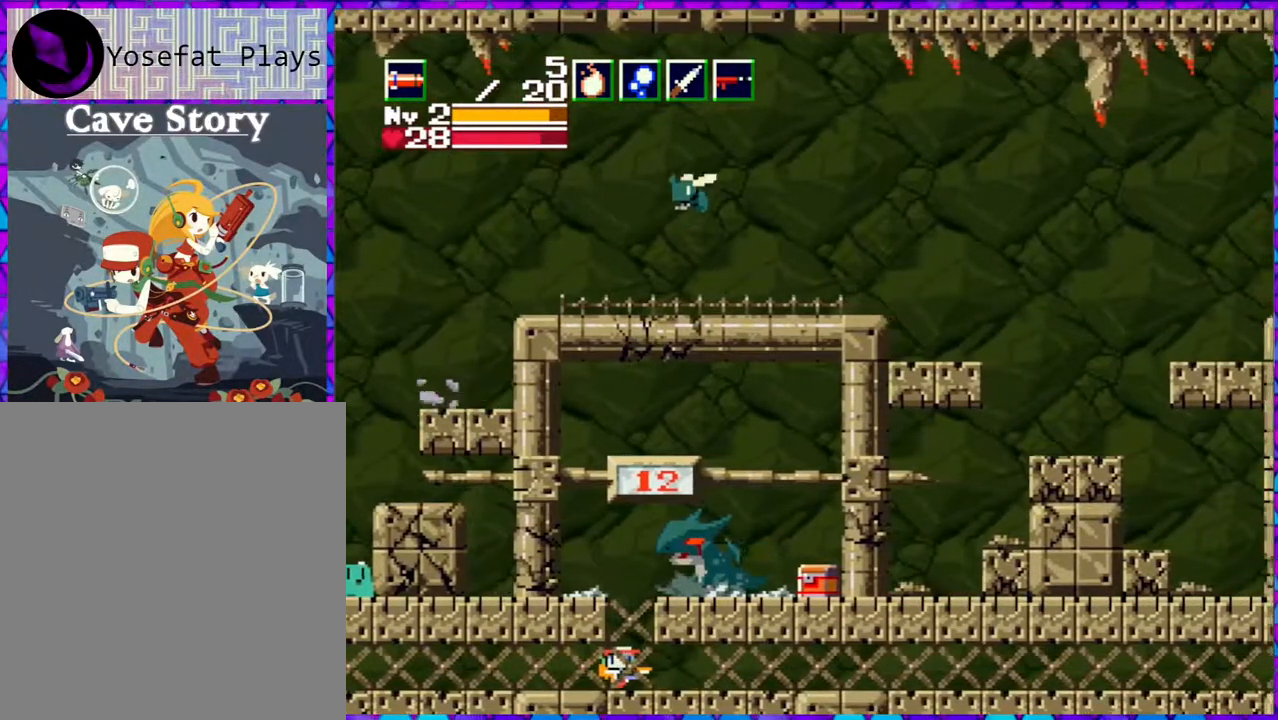
{"buttons": [], "right_stick": "center", "events": [[50, "B", "down"], [400, "Y", "down"], [467, "B", "up"], [500, "Y", "up"]]}
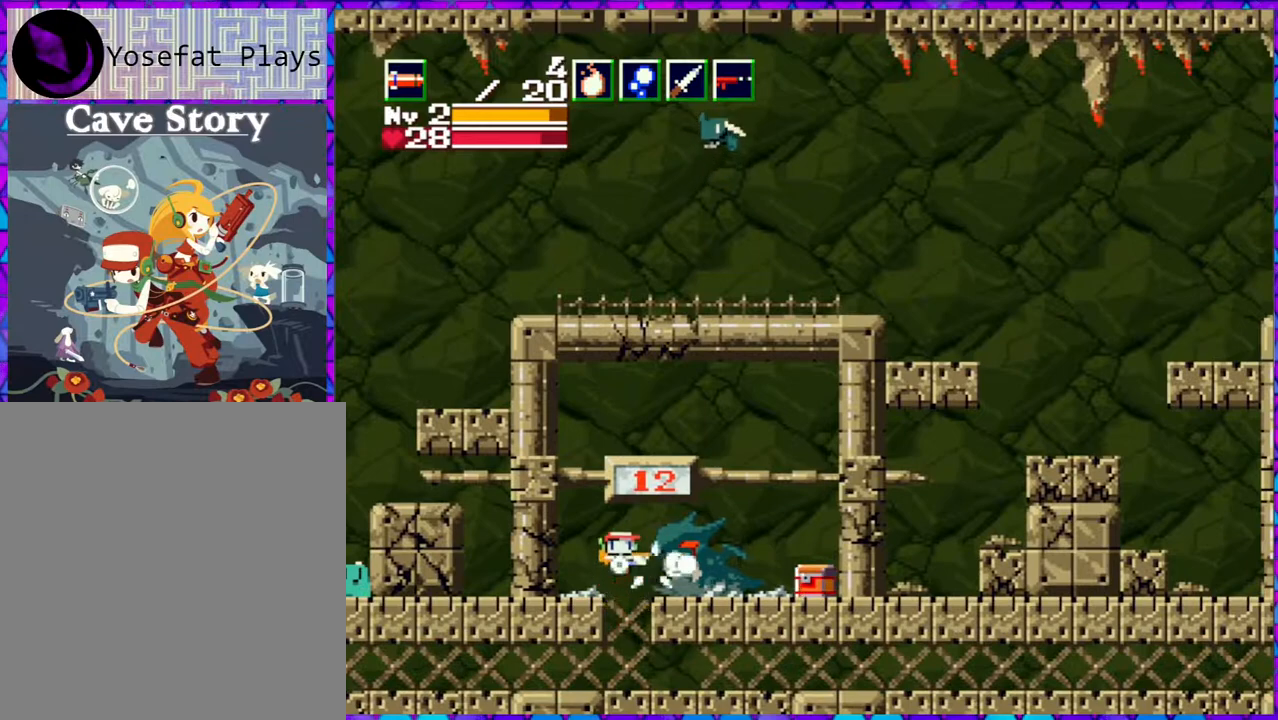
{"buttons": [], "right_stick": "center", "events": [[467, "Y", "down"], [500, "Y", "up"]]}
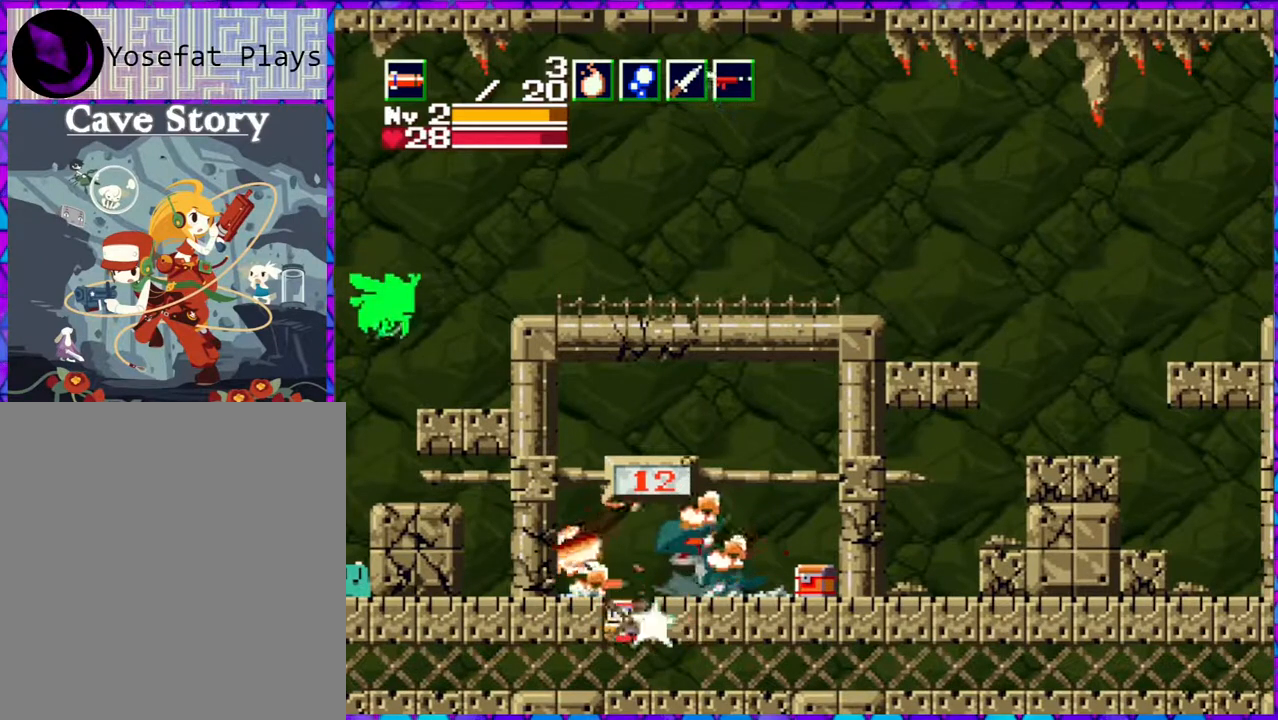
{"buttons": [], "right_stick": "center", "events": []}
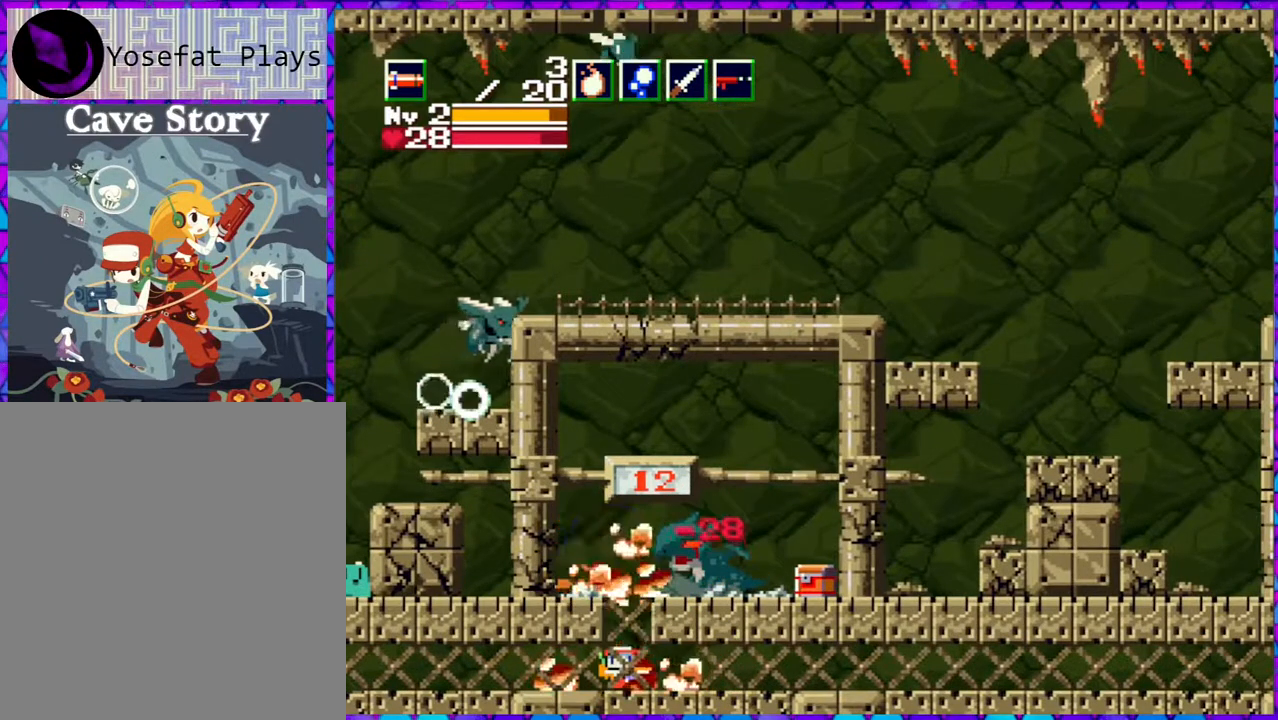
{"buttons": [], "right_stick": "center", "events": []}
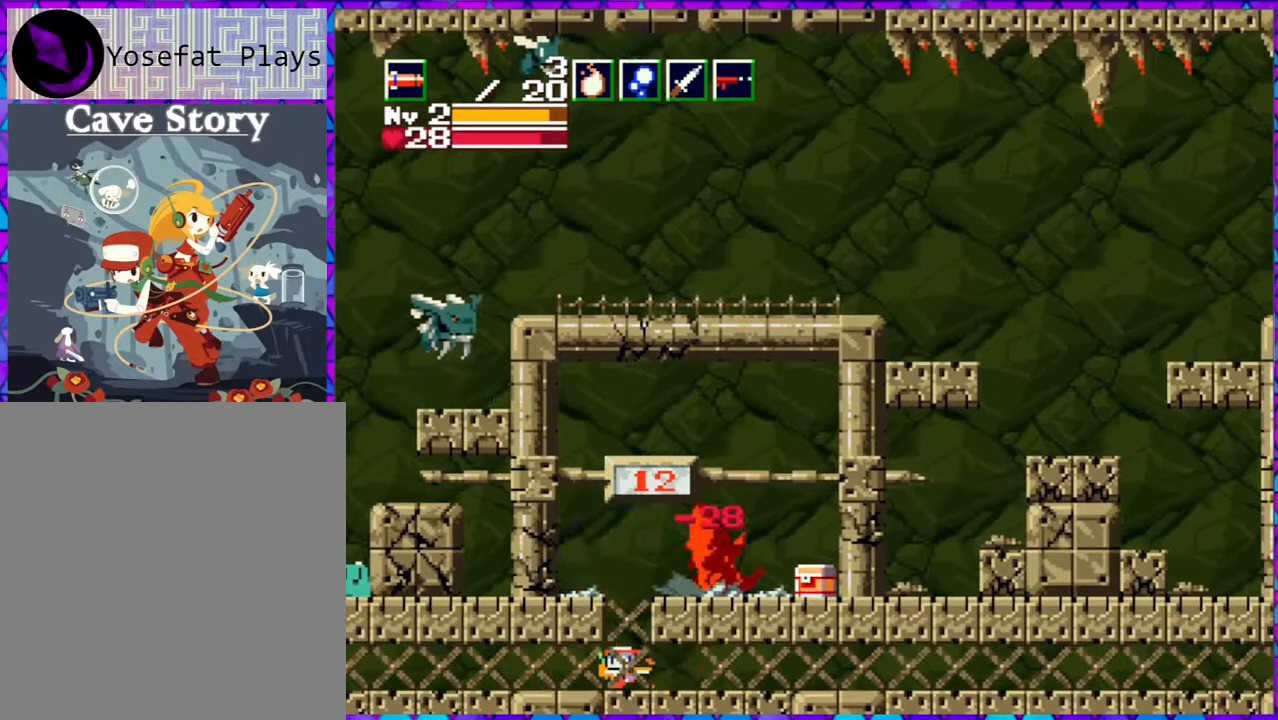
{"buttons": [], "right_stick": "center", "events": []}
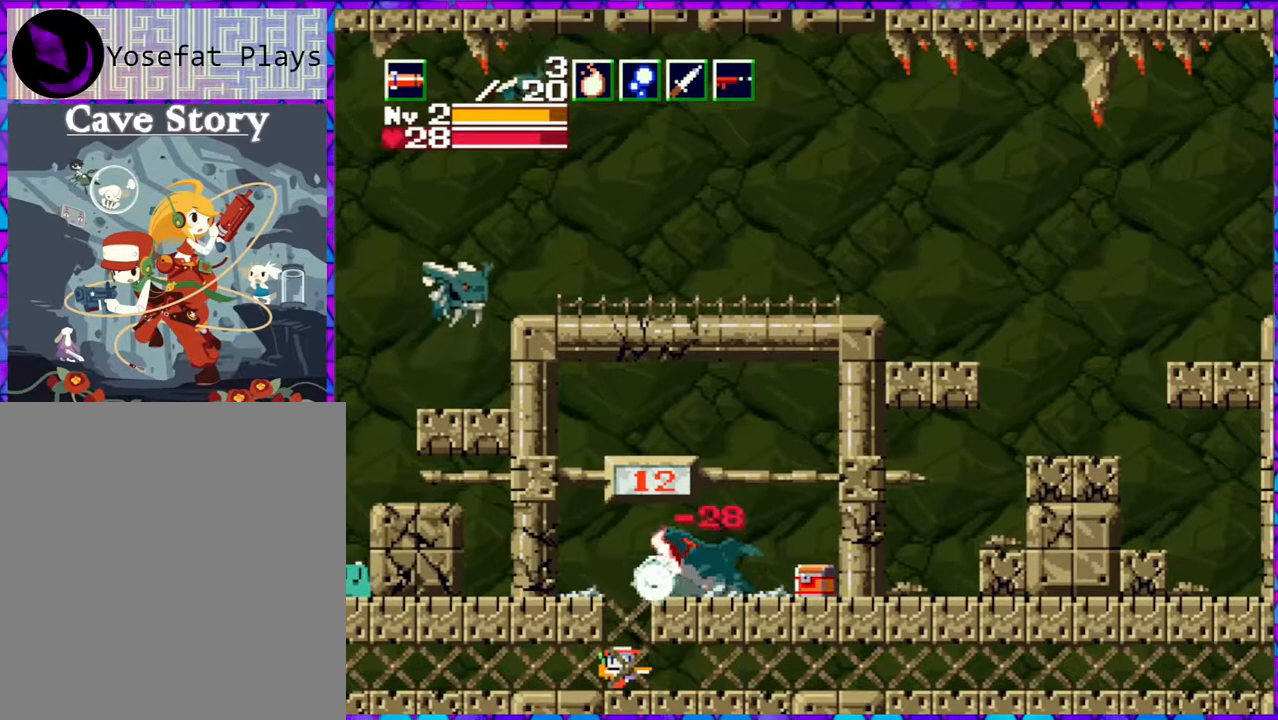
{"buttons": [], "right_stick": "center", "events": []}
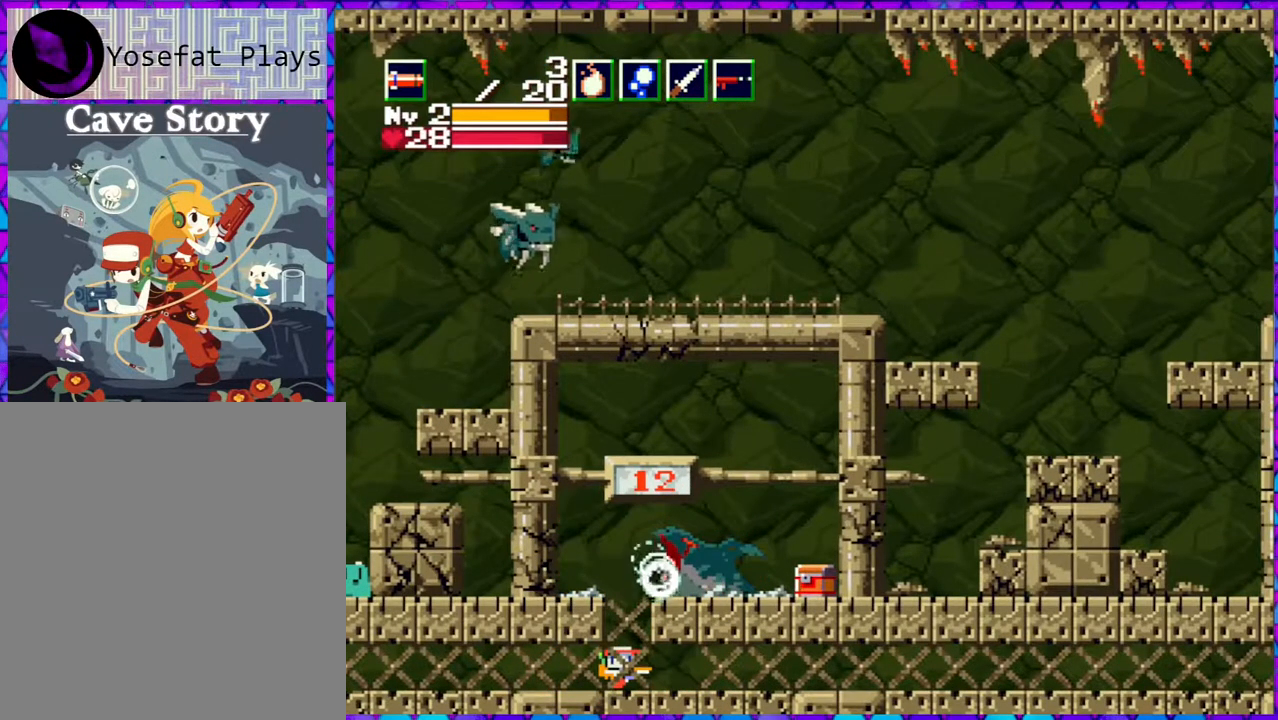
{"buttons": ["B"], "right_stick": "center", "events": [[283, "B", "down"]]}
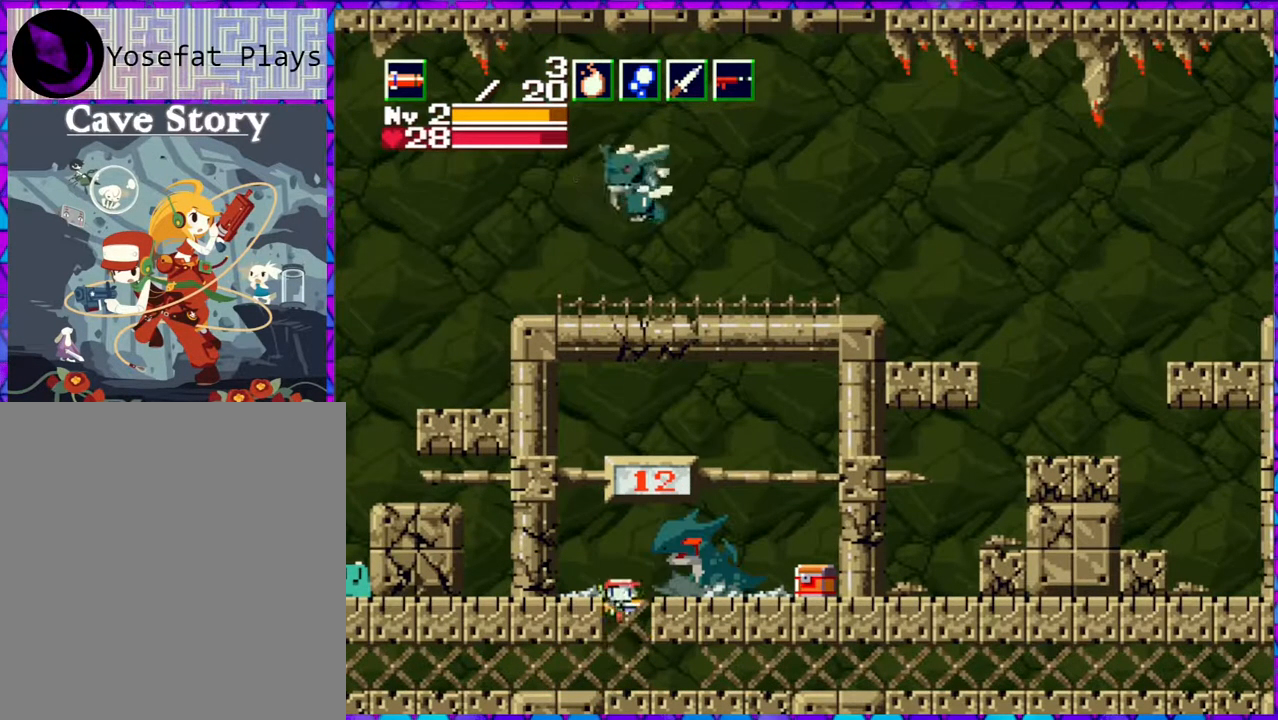
{"buttons": [], "right_stick": "center", "events": [[183, "Y", "down"], [367, "Y", "up"], [383, "B", "up"]]}
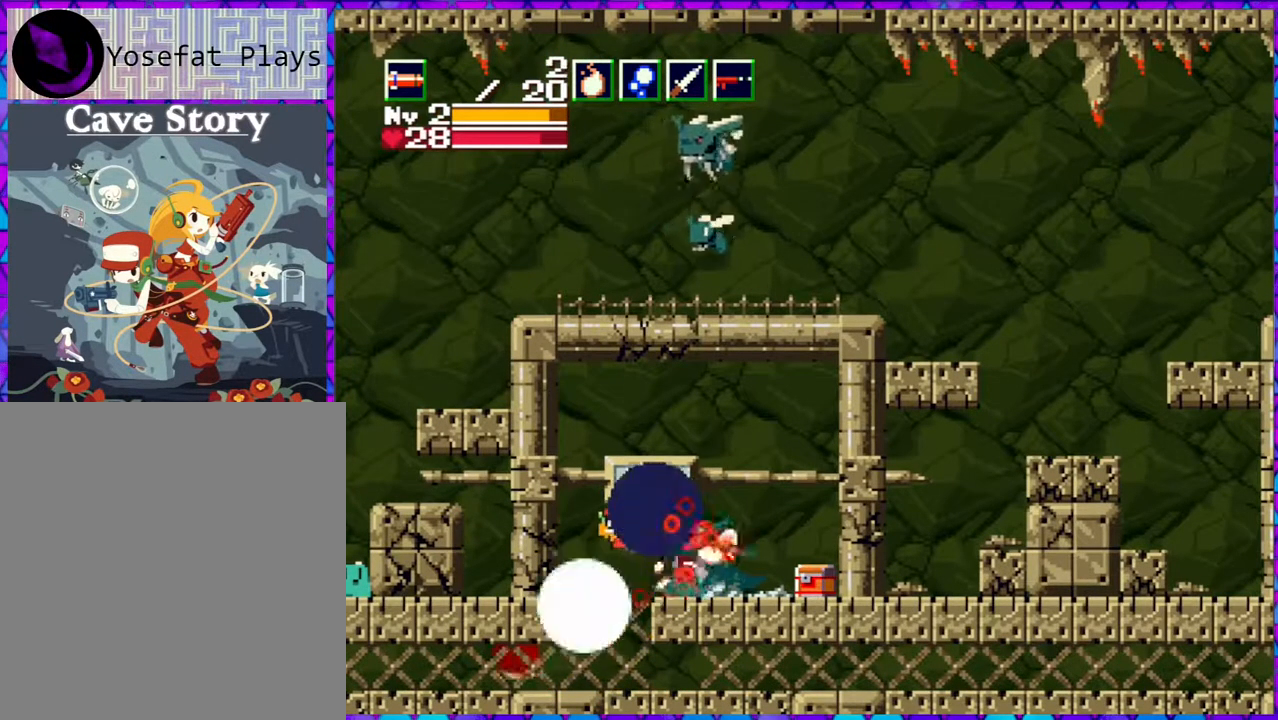
{"buttons": [], "right_stick": "center", "events": []}
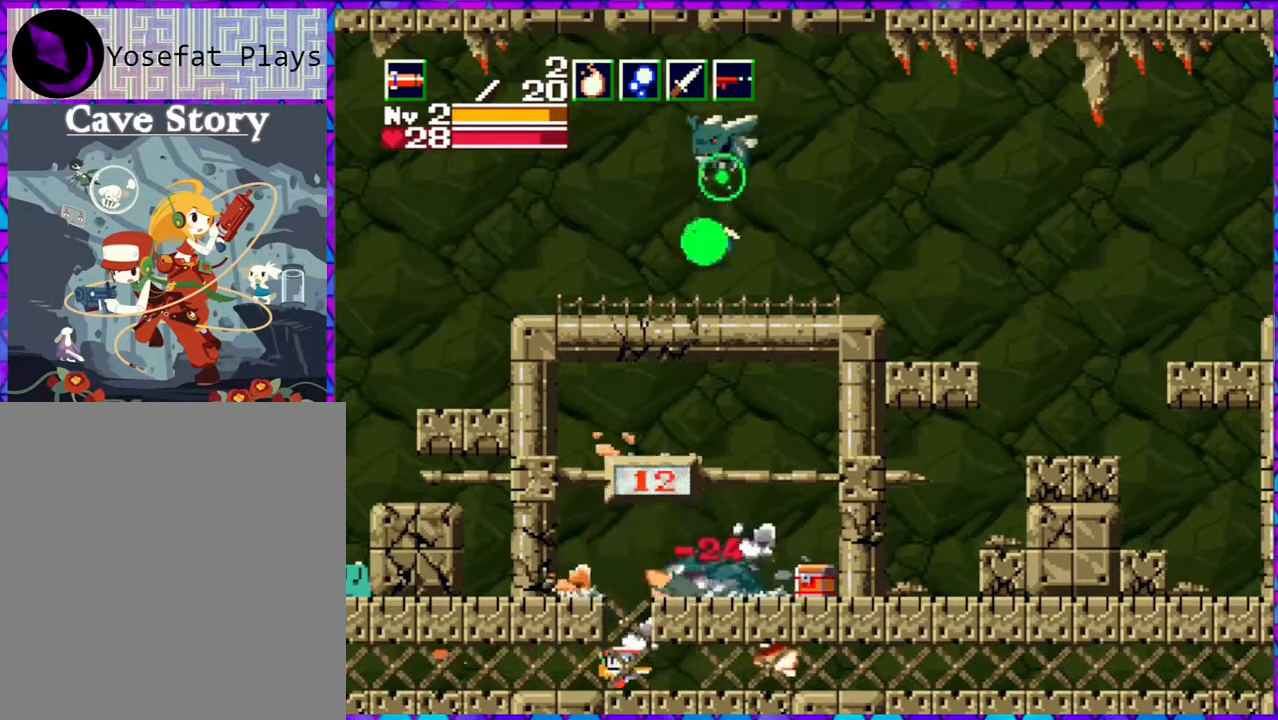
{"buttons": ["B", "DPAD_RIGHT"], "right_stick": "center", "events": [[150, "B", "down"], [317, "DPAD_RIGHT", "down"], [383, "DPAD_RIGHT", "up"], [450, "DPAD_RIGHT", "down"]]}
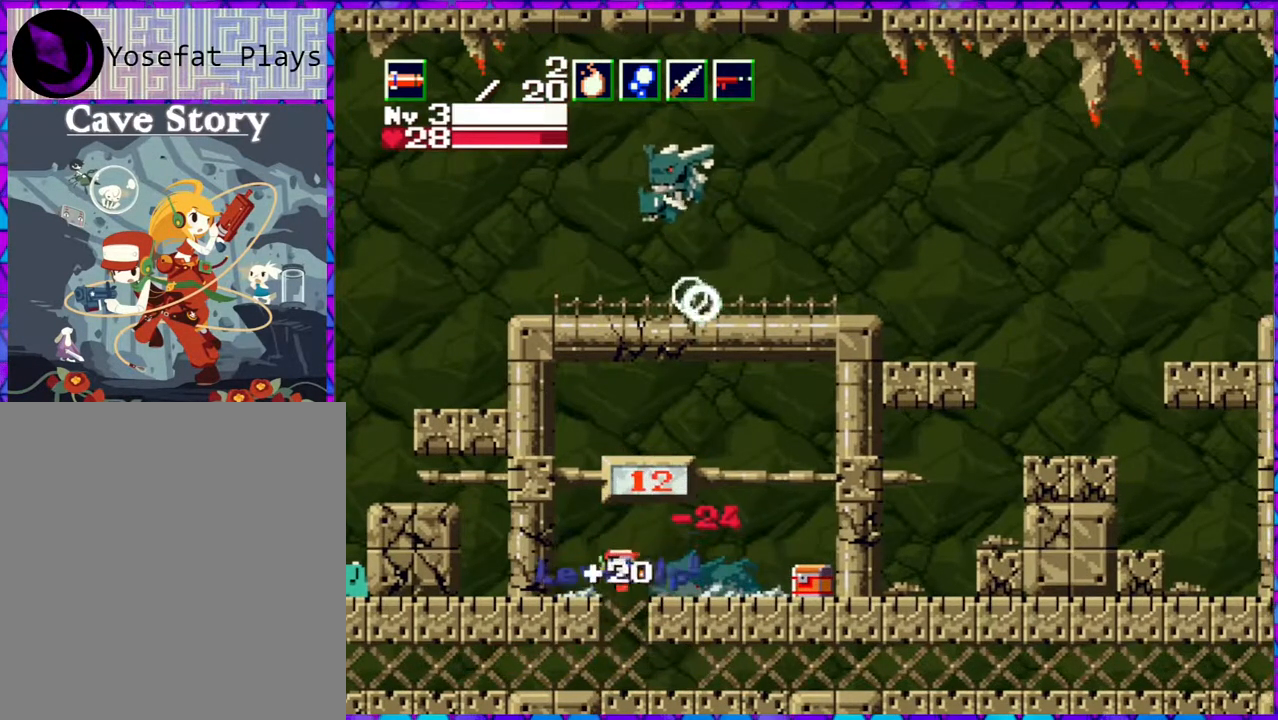
{"buttons": ["DPAD_RIGHT"], "right_stick": "center", "events": [[150, "B", "up"]]}
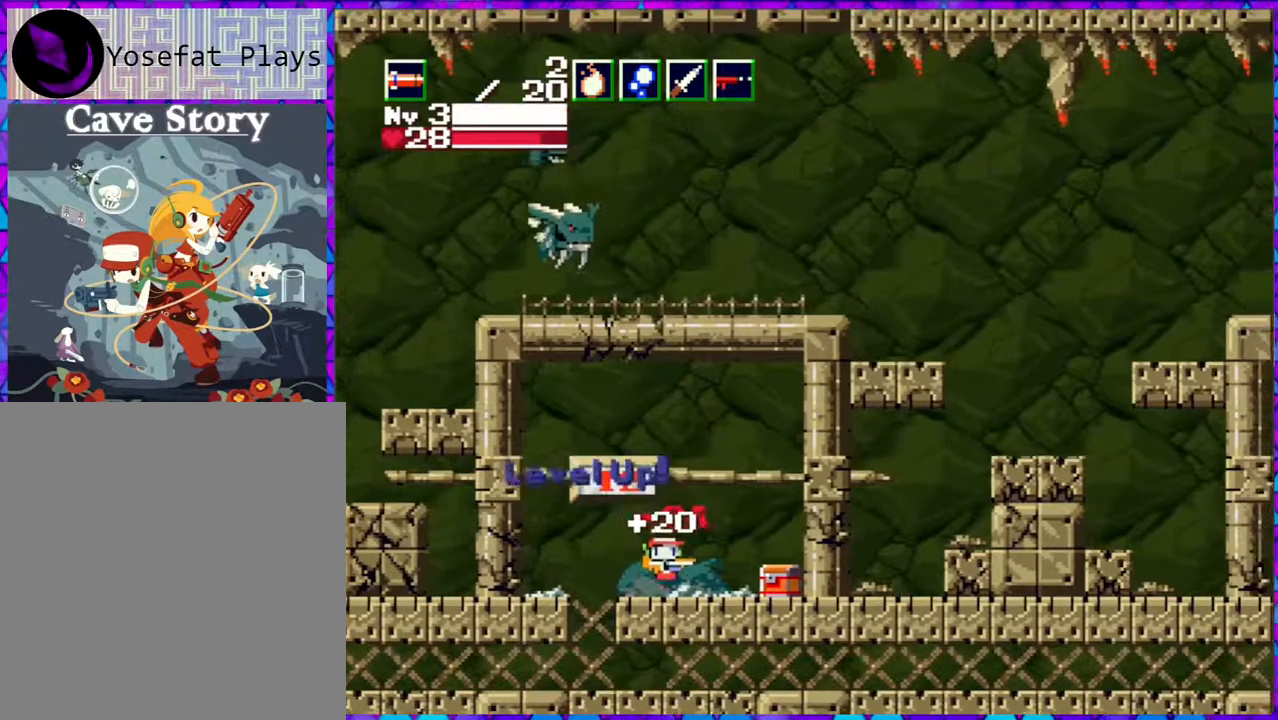
{"buttons": [], "right_stick": "center", "events": [[450, "DPAD_RIGHT", "up"]]}
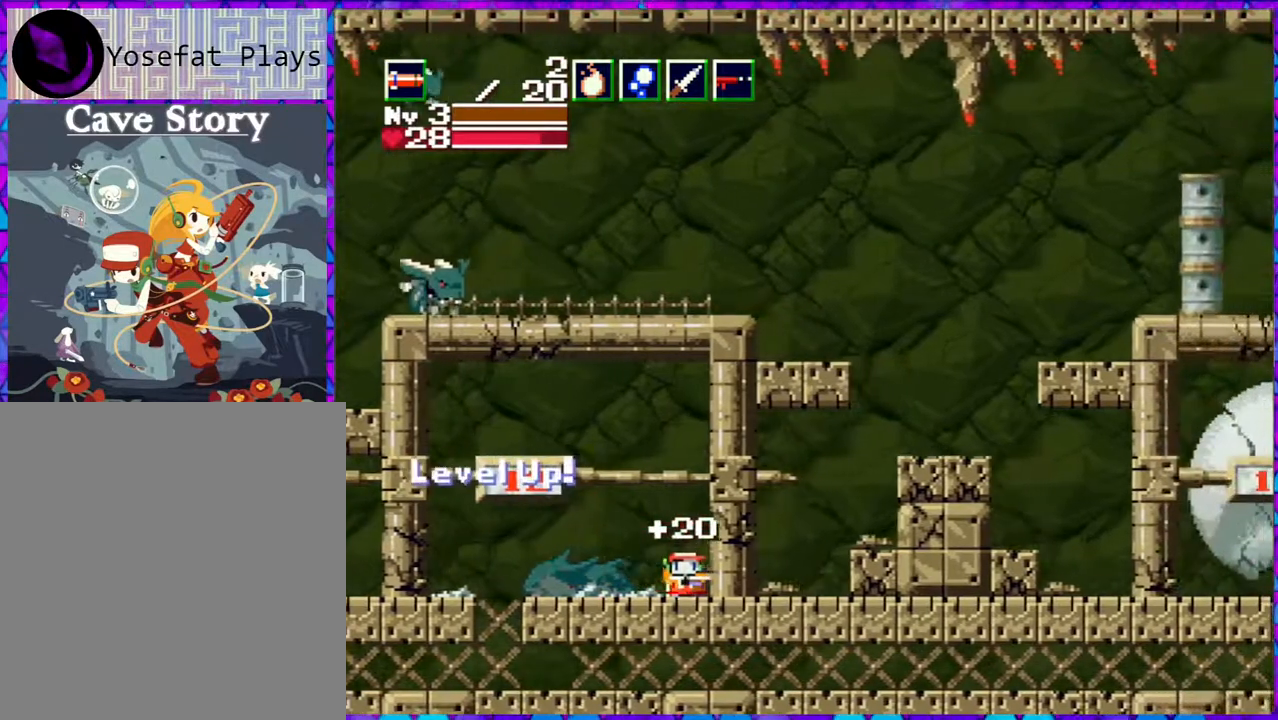
{"buttons": ["B"], "right_stick": "center", "events": [[67, "DPAD_DOWN", "down"], [183, "DPAD_DOWN", "up"], [500, "B", "down"]]}
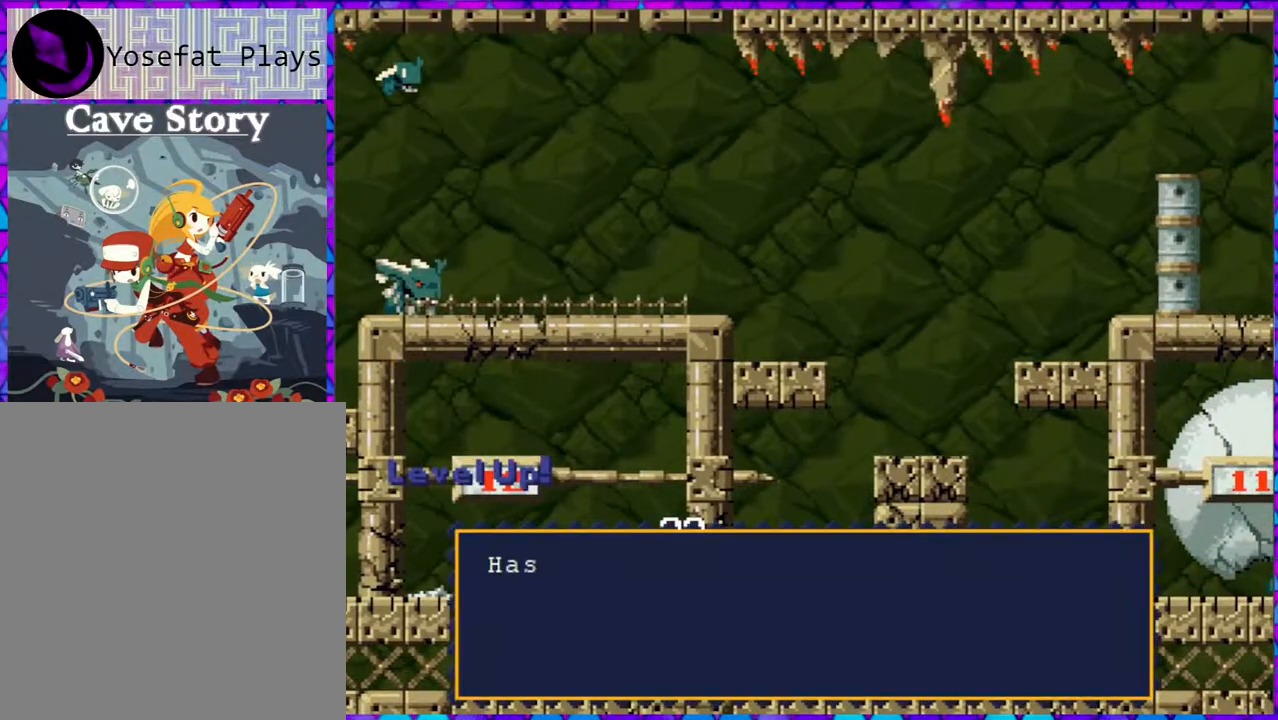
{"buttons": ["B"], "right_stick": "center", "events": []}
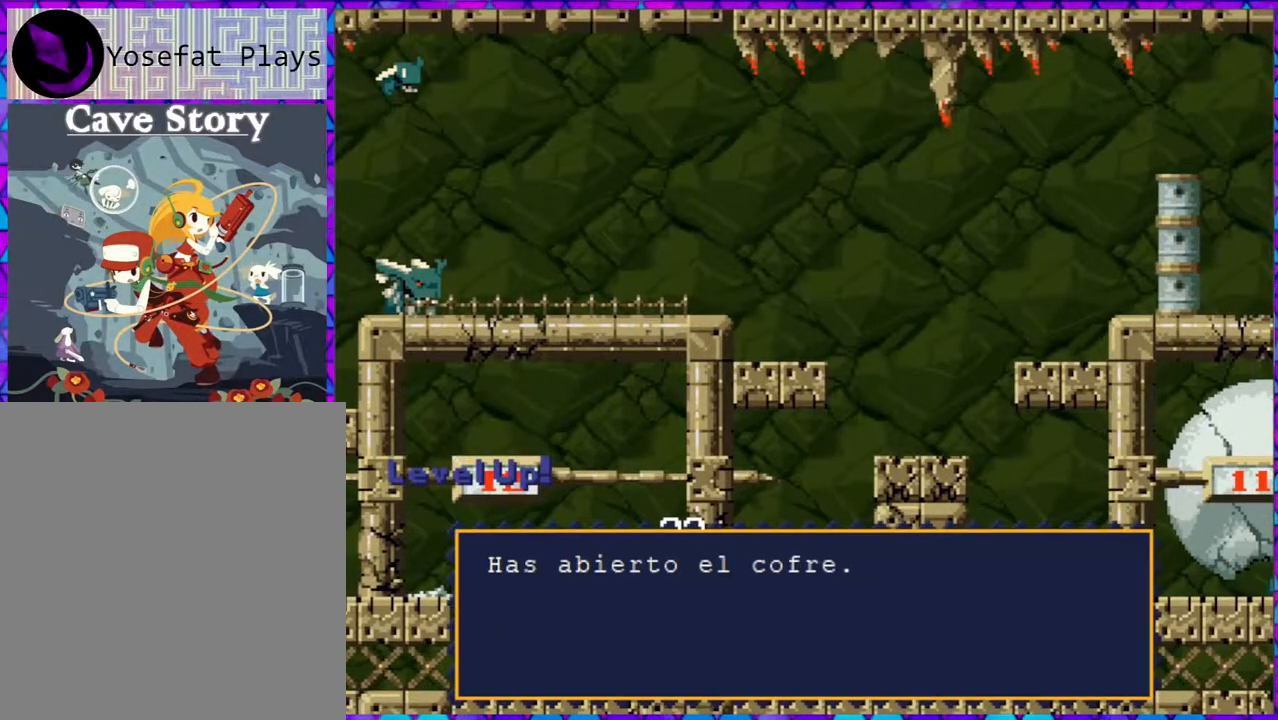
{"buttons": ["B"], "right_stick": "center", "events": [[267, "B", "up"], [367, "B", "down"]]}
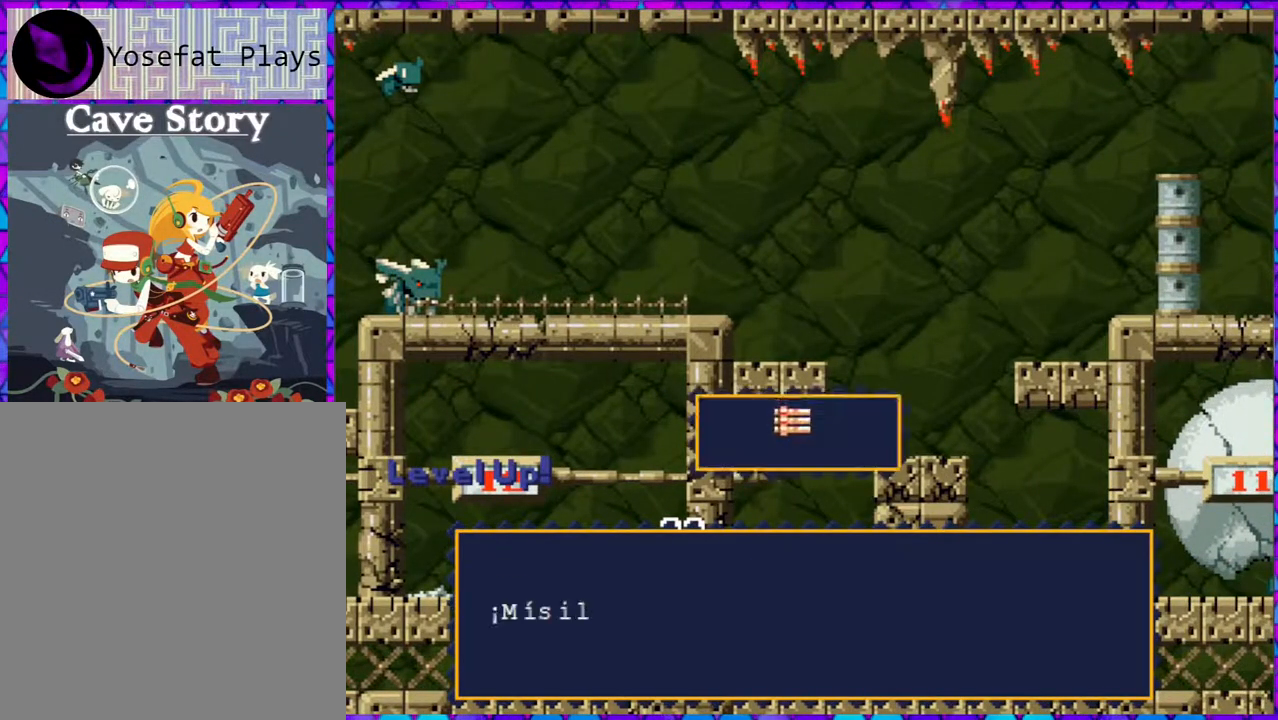
{"buttons": ["B"], "right_stick": "center", "events": []}
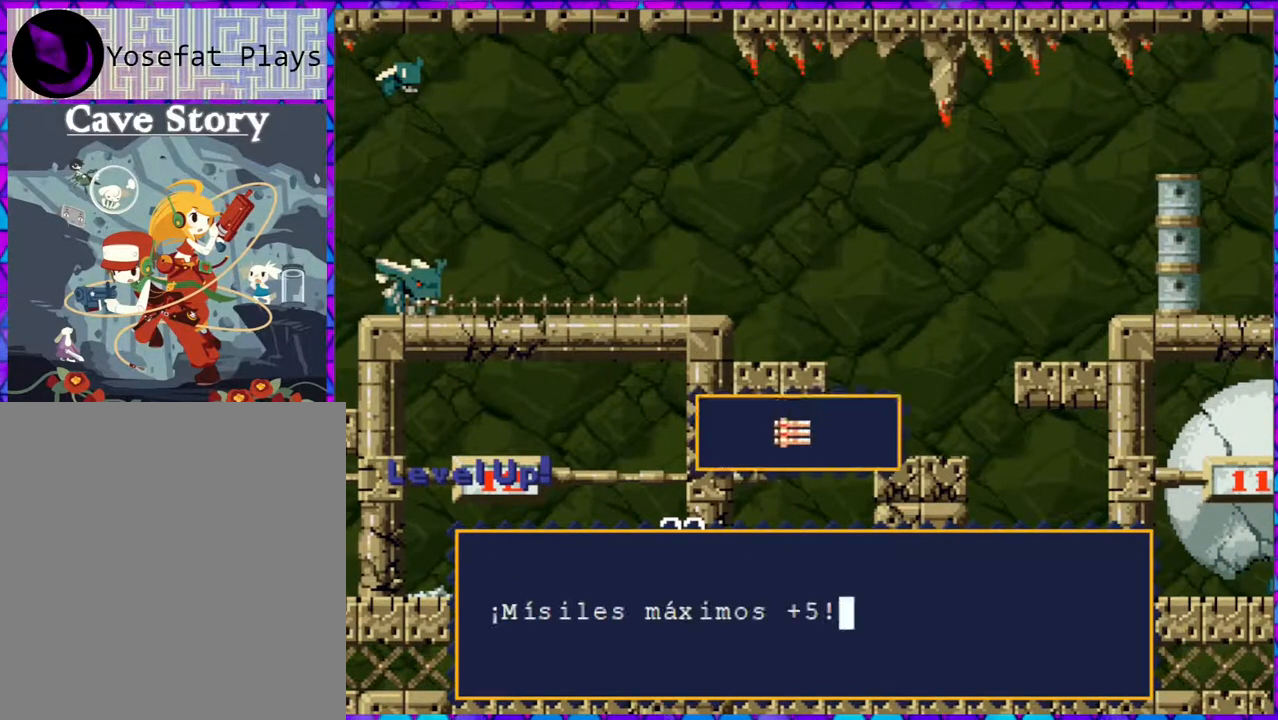
{"buttons": ["DPAD_LEFT"], "right_stick": "center", "events": [[133, "B", "up"], [217, "B", "down"], [333, "B", "up"], [383, "DPAD_LEFT", "down"]]}
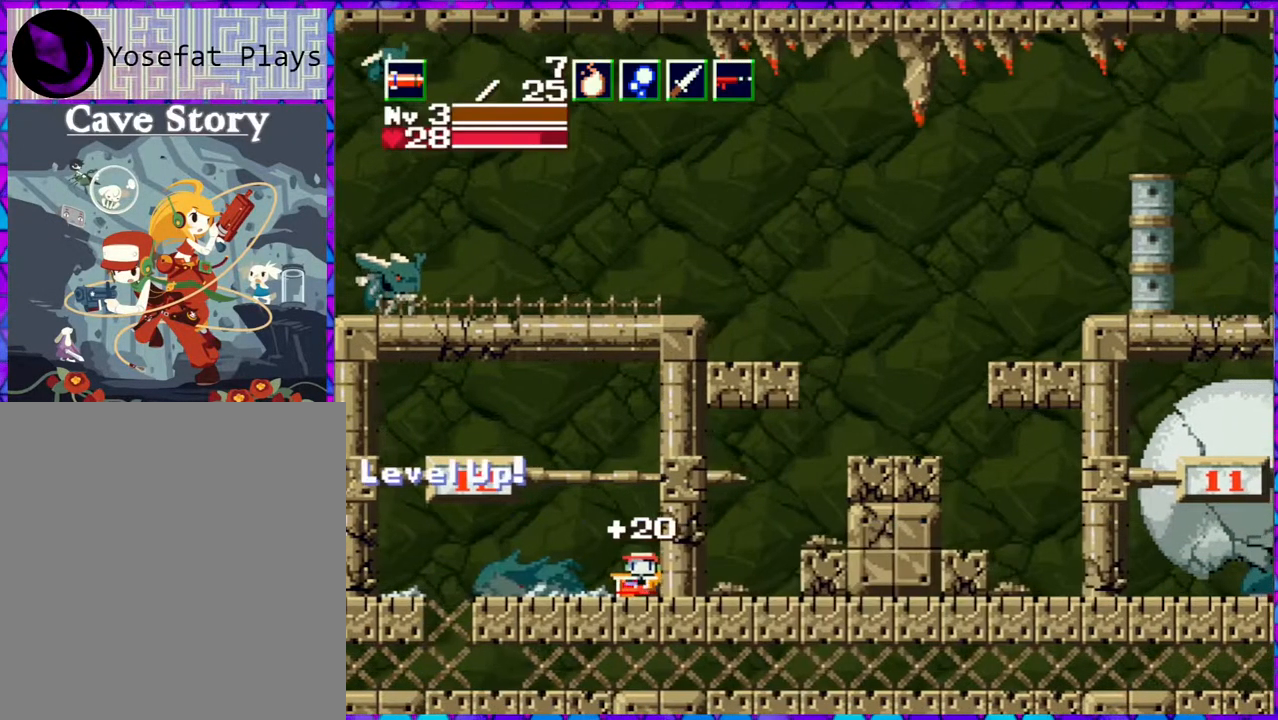
{"buttons": ["DPAD_LEFT"], "right_stick": "center", "events": [[100, "R1", "down"], [267, "R1", "up"]]}
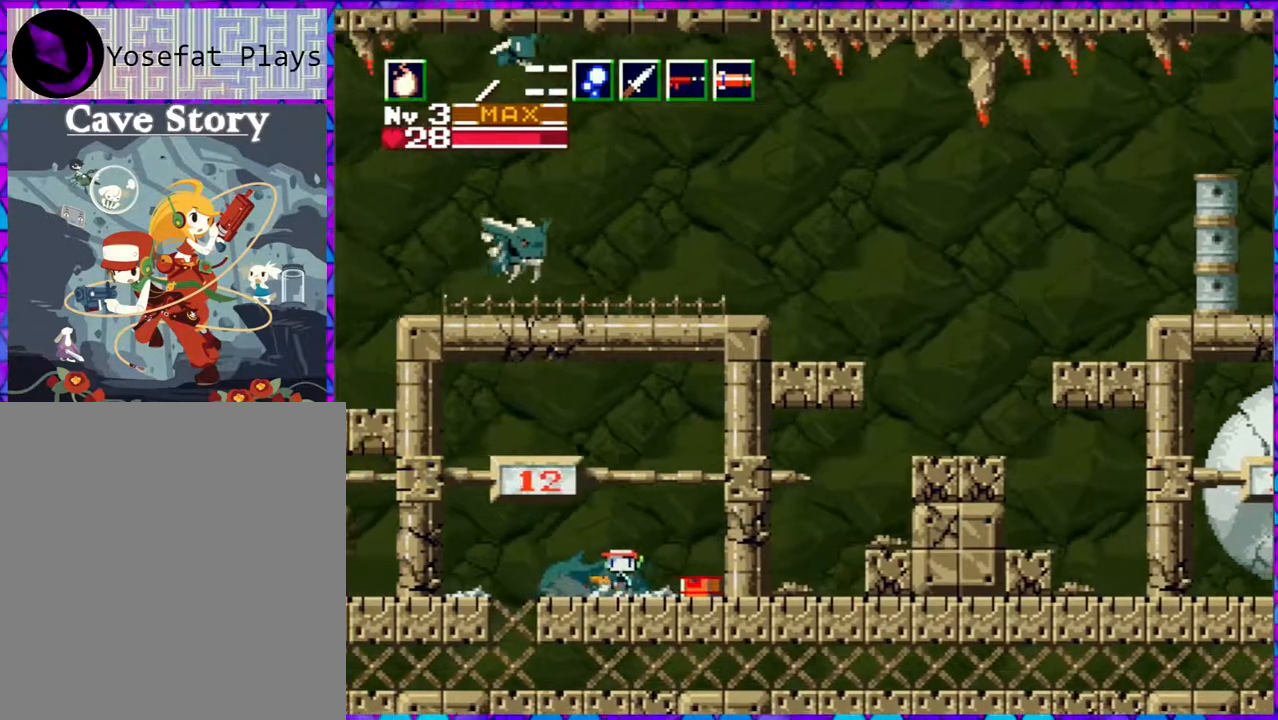
{"buttons": ["R1", "DPAD_LEFT"], "right_stick": "center", "events": [[400, "R1", "down"]]}
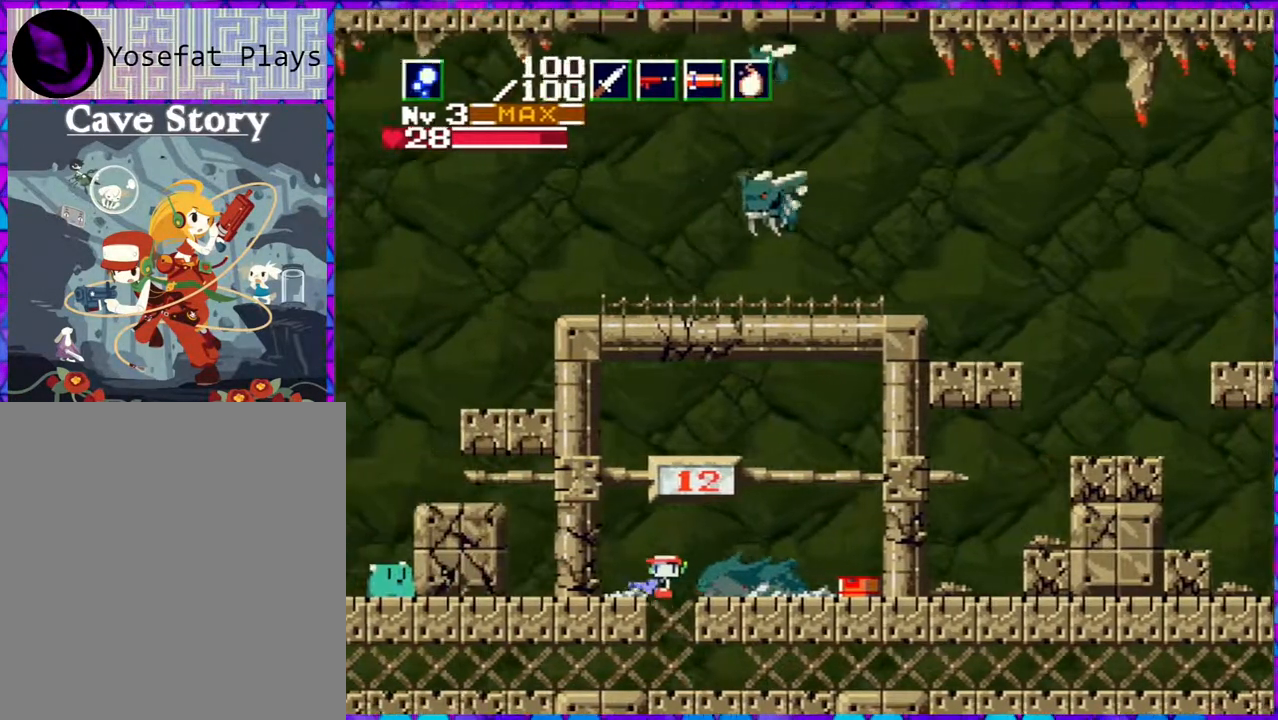
{"buttons": ["R1", "DPAD_RIGHT"], "right_stick": "center", "events": [[50, "R1", "up"], [100, "DPAD_LEFT", "up"], [433, "DPAD_RIGHT", "down"], [433, "R1", "down"]]}
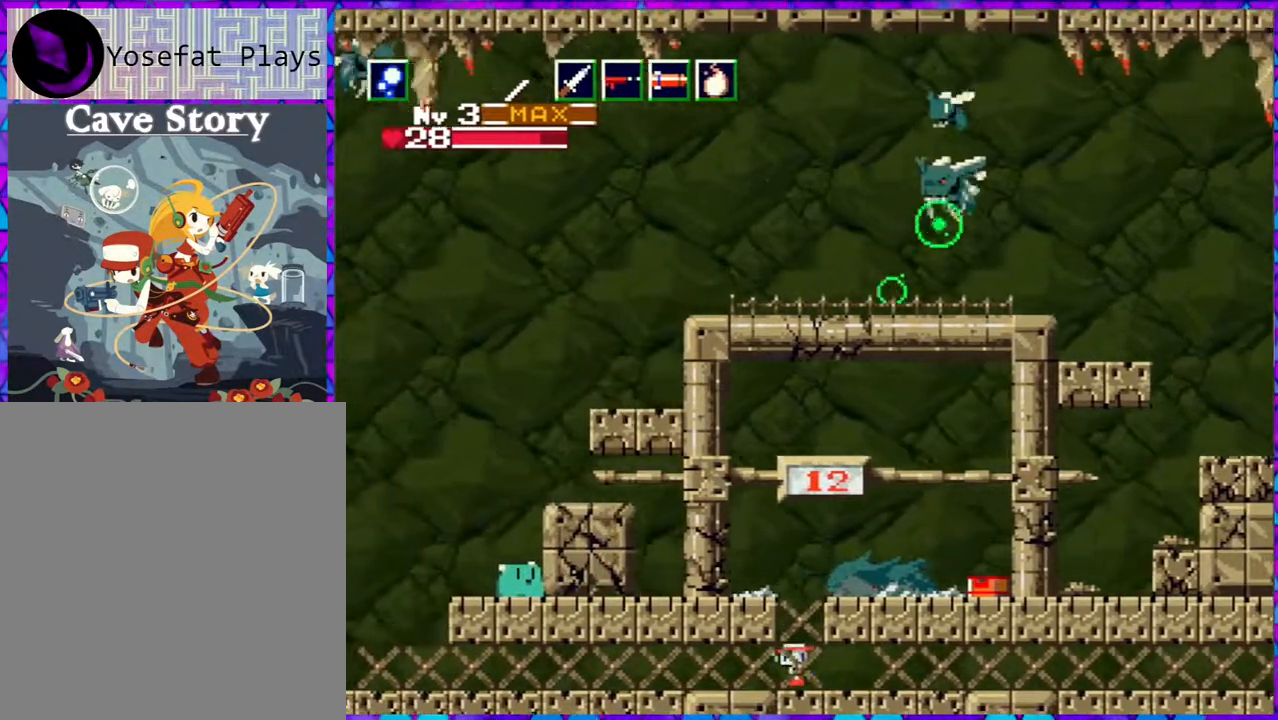
{"buttons": ["R1", "DPAD_RIGHT"], "right_stick": "center", "events": [[50, "R1", "up"], [467, "R1", "down"]]}
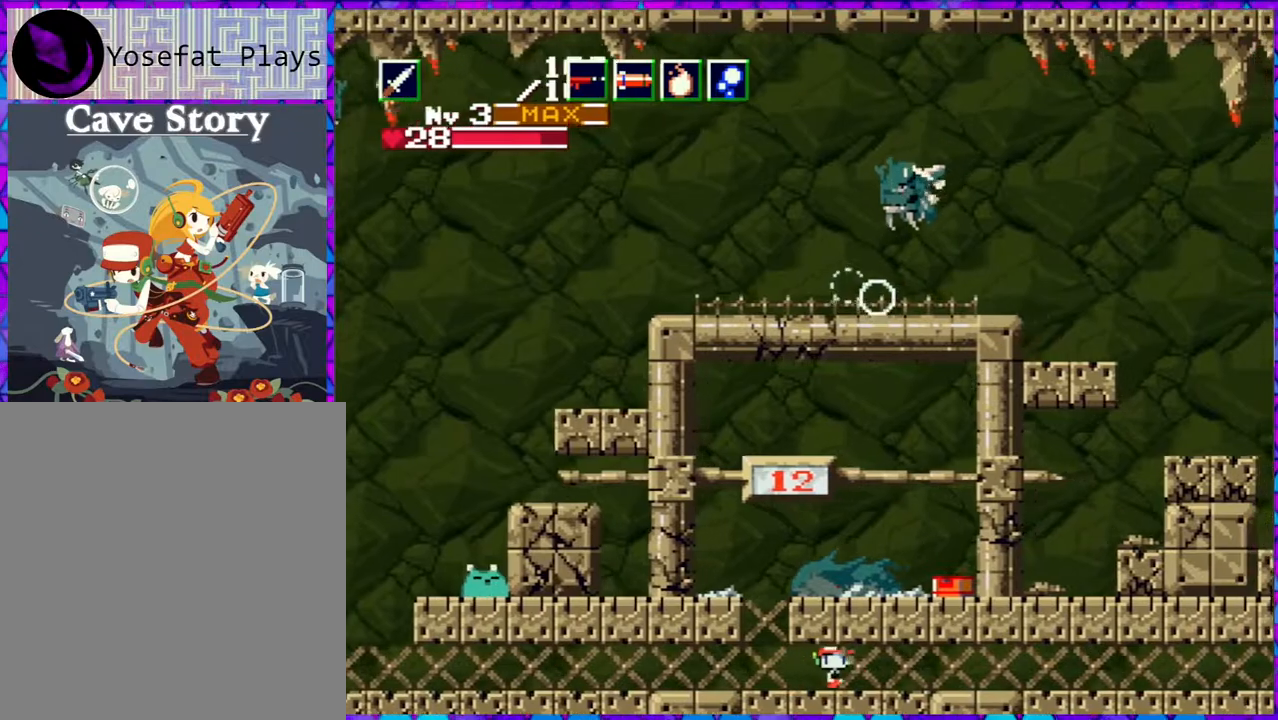
{"buttons": ["DPAD_RIGHT"], "right_stick": "center", "events": [[117, "R1", "up"]]}
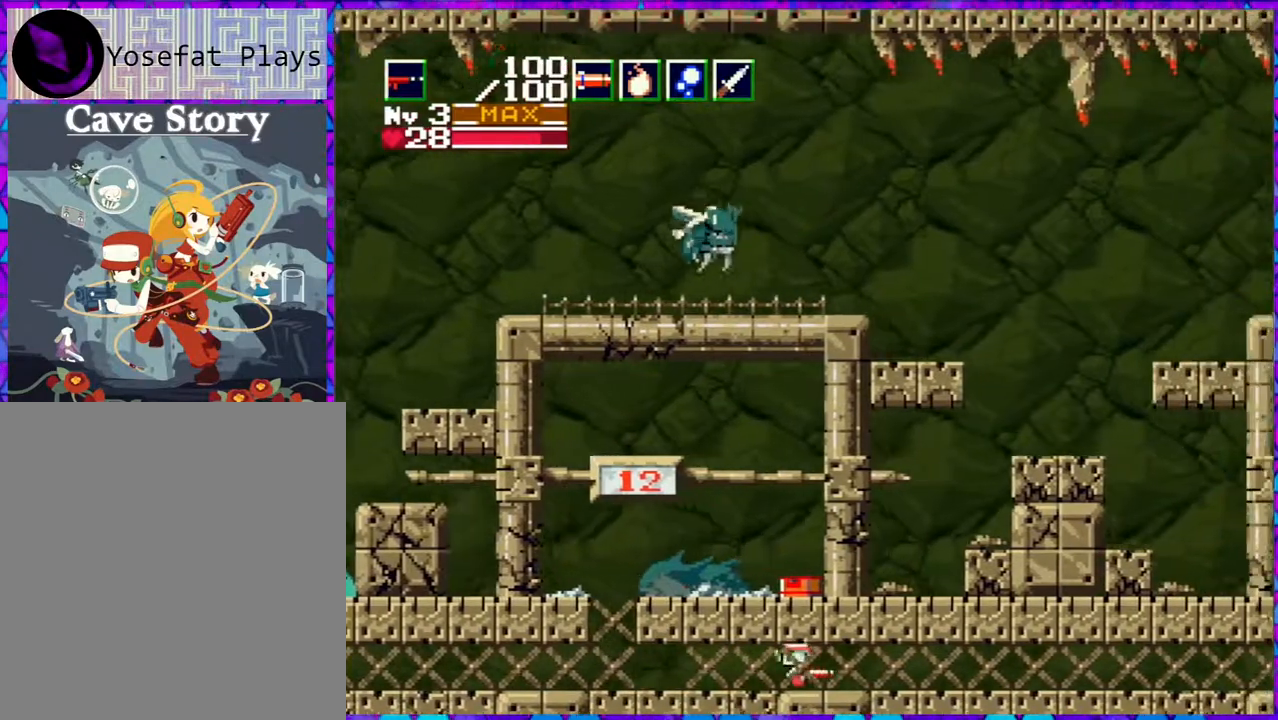
{"buttons": ["DPAD_RIGHT"], "right_stick": "center", "events": [[50, "R1", "down"], [183, "R1", "up"]]}
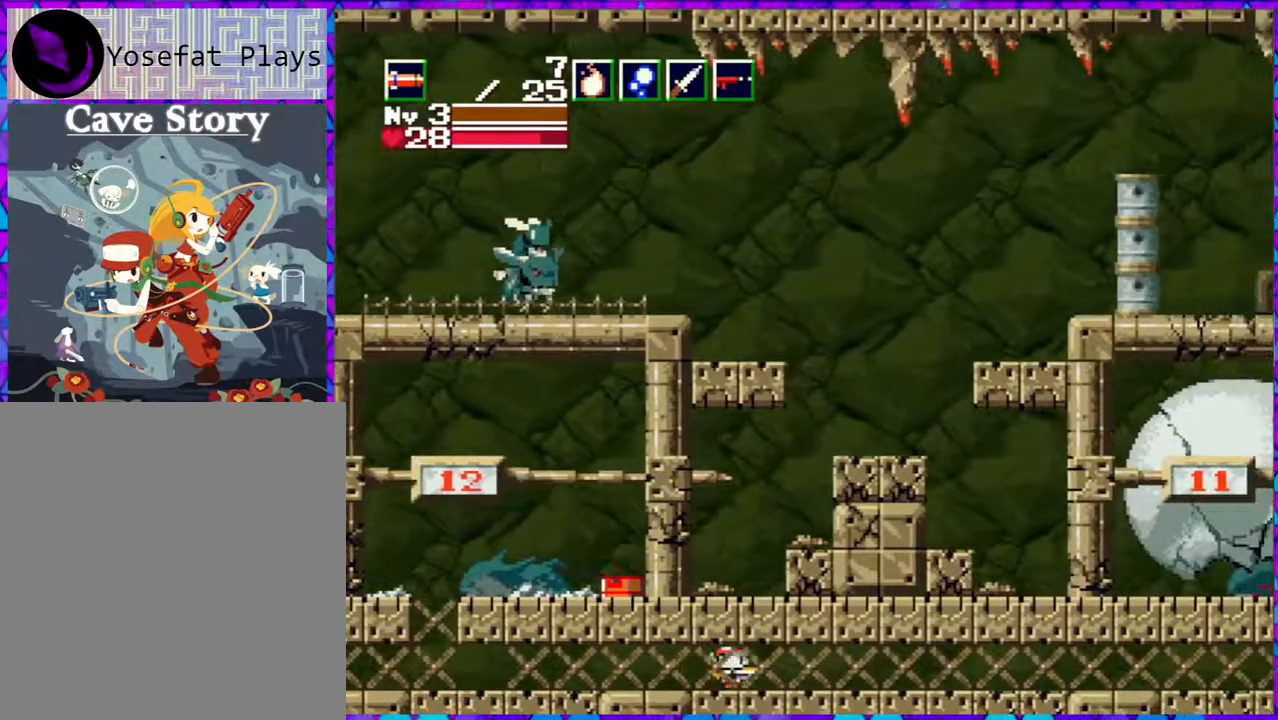
{"buttons": ["R1", "DPAD_RIGHT"], "right_stick": "center", "events": [[467, "R1", "down"]]}
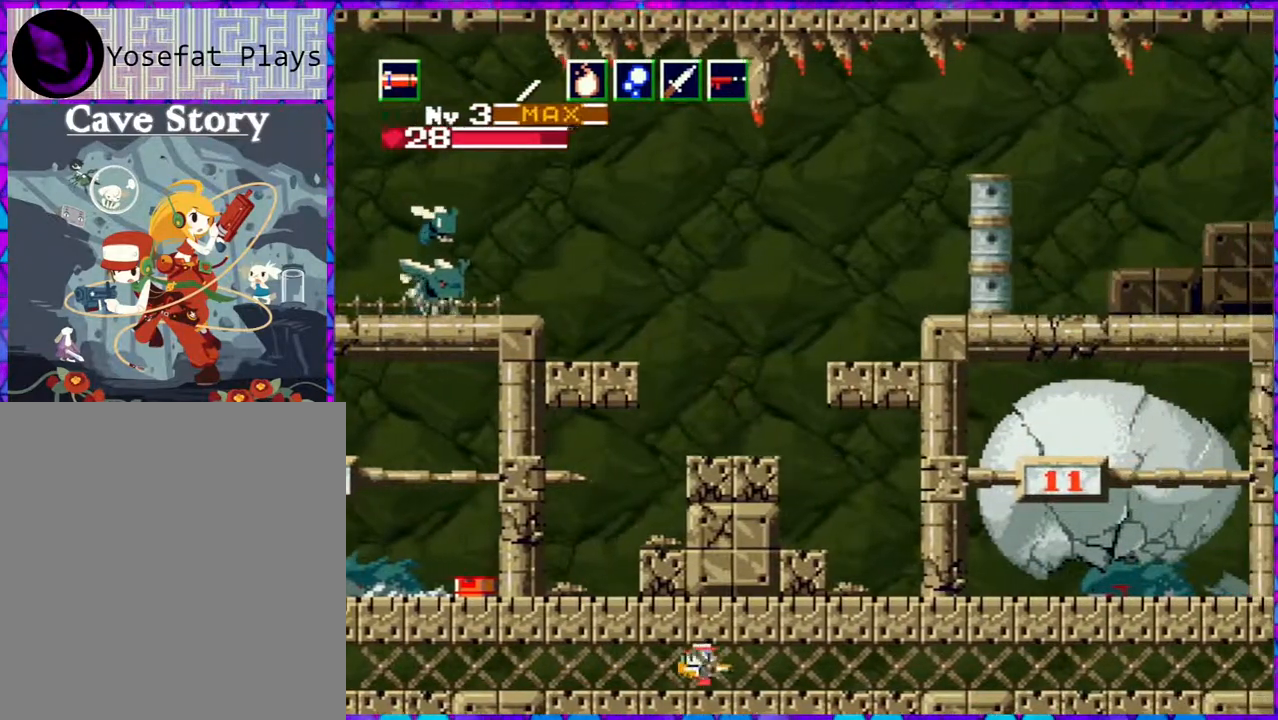
{"buttons": ["R1", "DPAD_RIGHT"], "right_stick": "center", "events": [[167, "R1", "up"], [500, "R1", "down"]]}